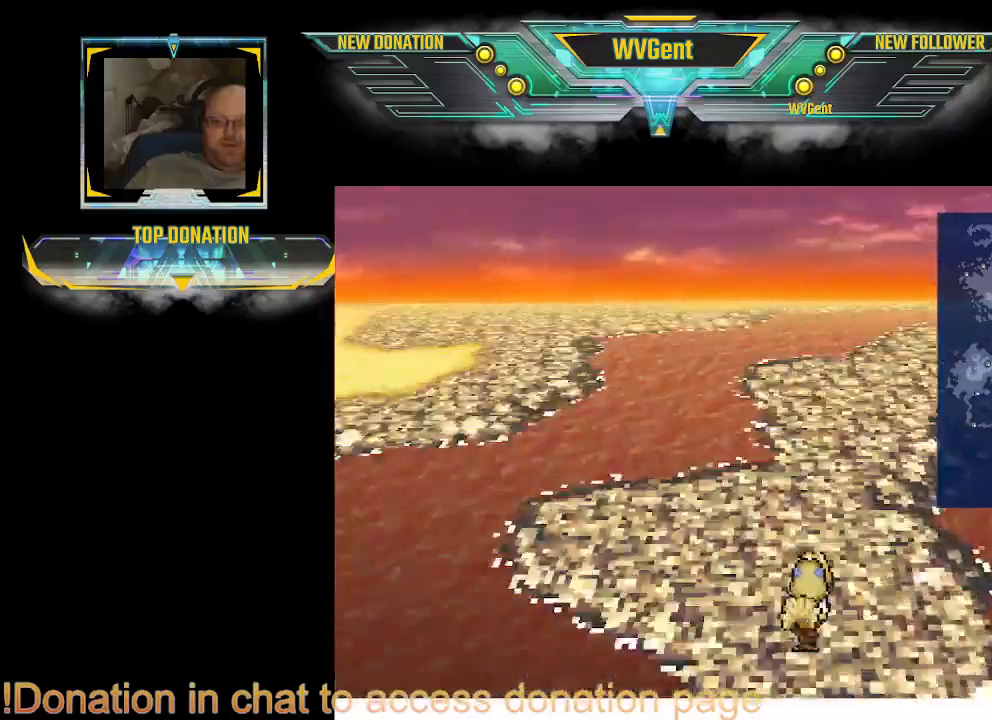
Gameplay with a controller (PlayStation layout); each line is a JSON object with the inputs held at the frame after it. "events" lists button and stick changes between this image and that frame as [ms after this image, input, new state], when the widget could be followed in between. Not read: L3 R3.
{"buttons": [], "left_stick": "up-left", "right_stick": "center", "events": [[200, "left_stick", "up"], [333, "left_stick", "up-left"]]}
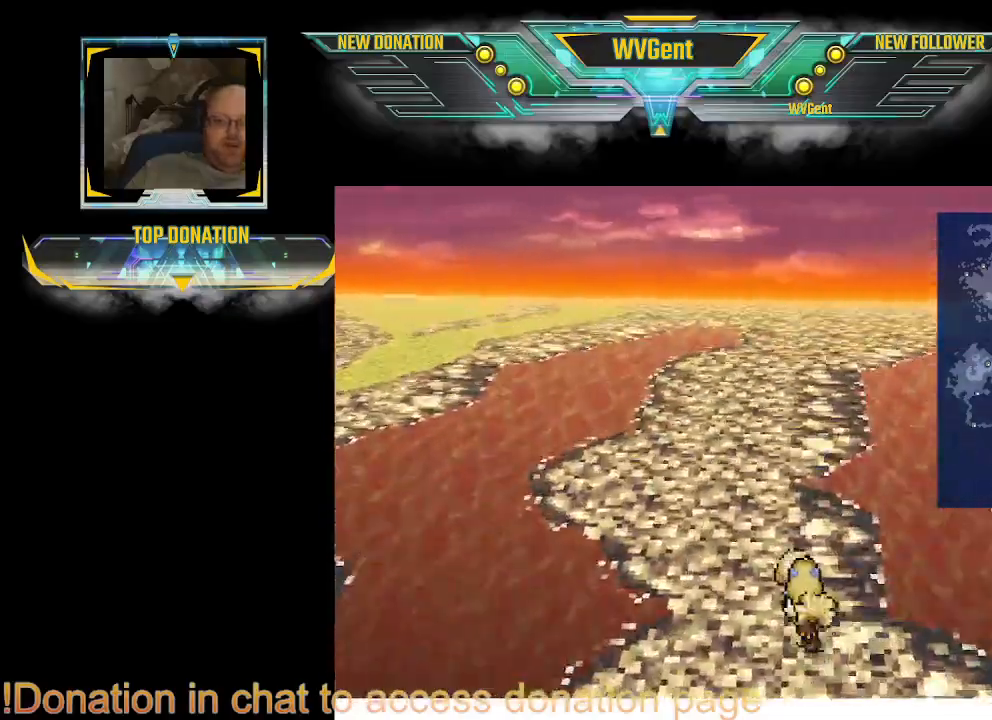
{"buttons": [], "left_stick": "up", "right_stick": "center", "events": [[100, "left_stick", "up"]]}
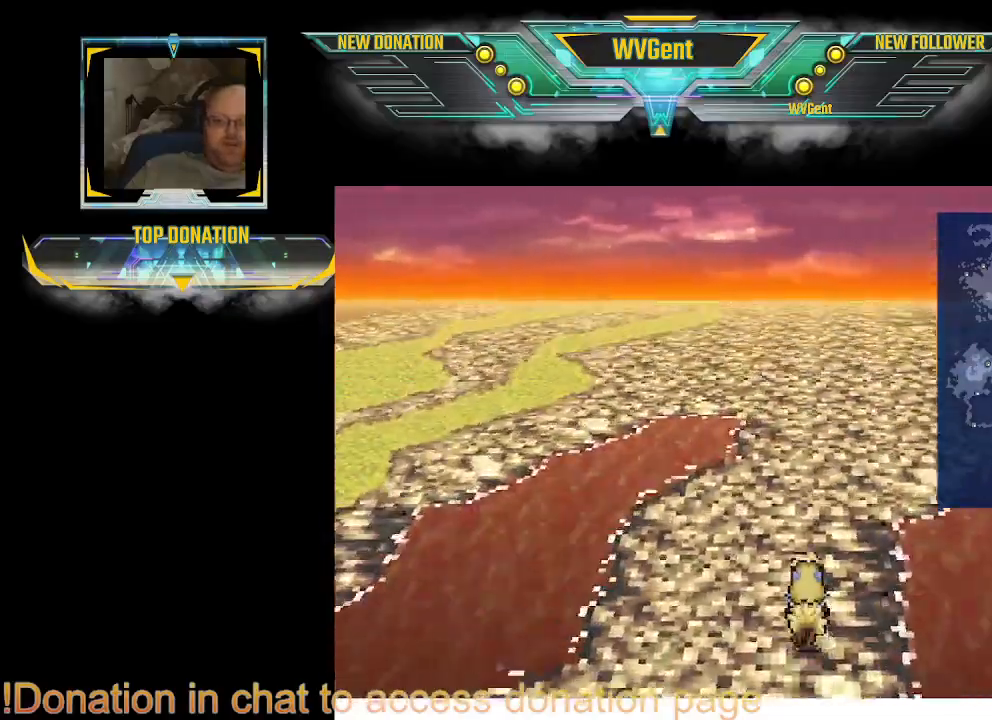
{"buttons": [], "left_stick": "up-right", "right_stick": "center", "events": [[433, "left_stick", "up-right"]]}
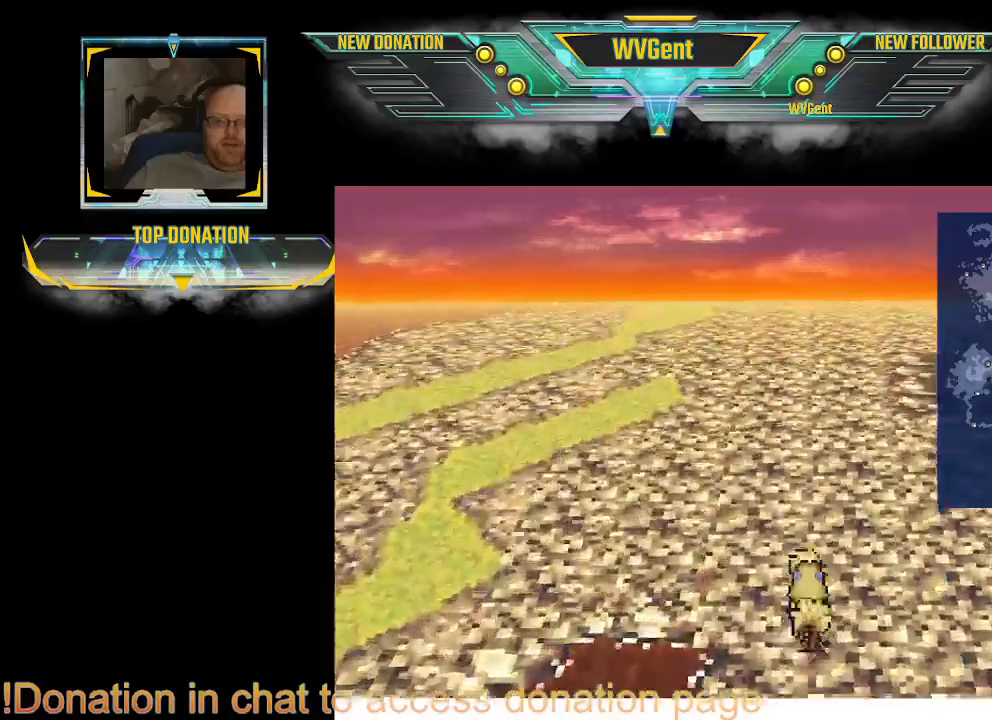
{"buttons": [], "left_stick": "center", "right_stick": "center", "events": [[300, "left_stick", "center"]]}
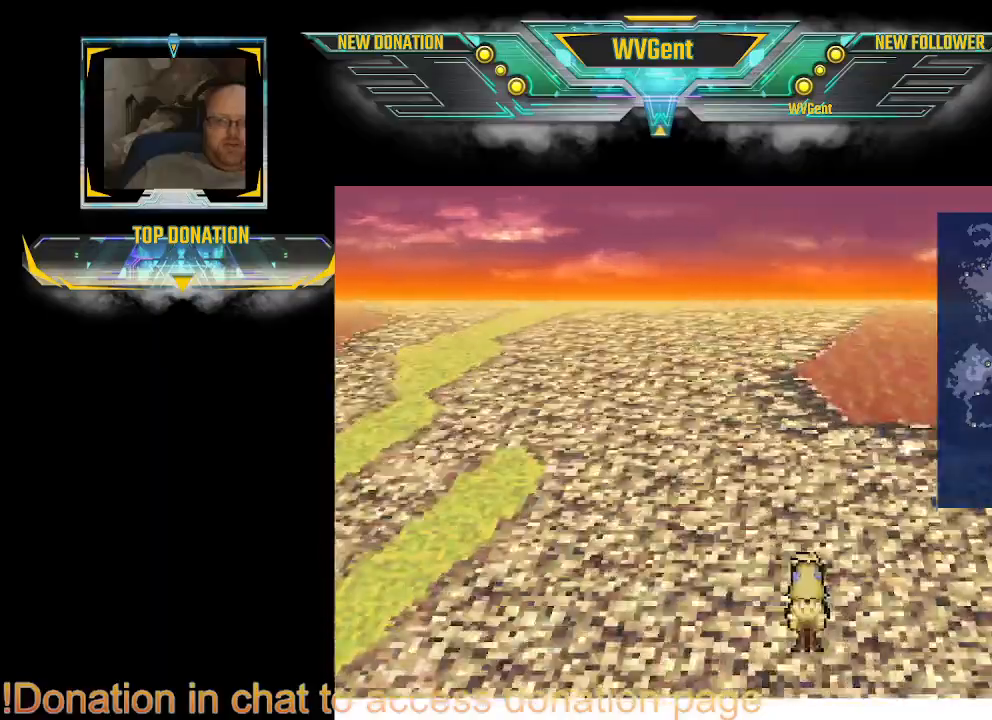
{"buttons": [], "left_stick": "up-left", "right_stick": "center", "events": [[167, "left_stick", "up-left"]]}
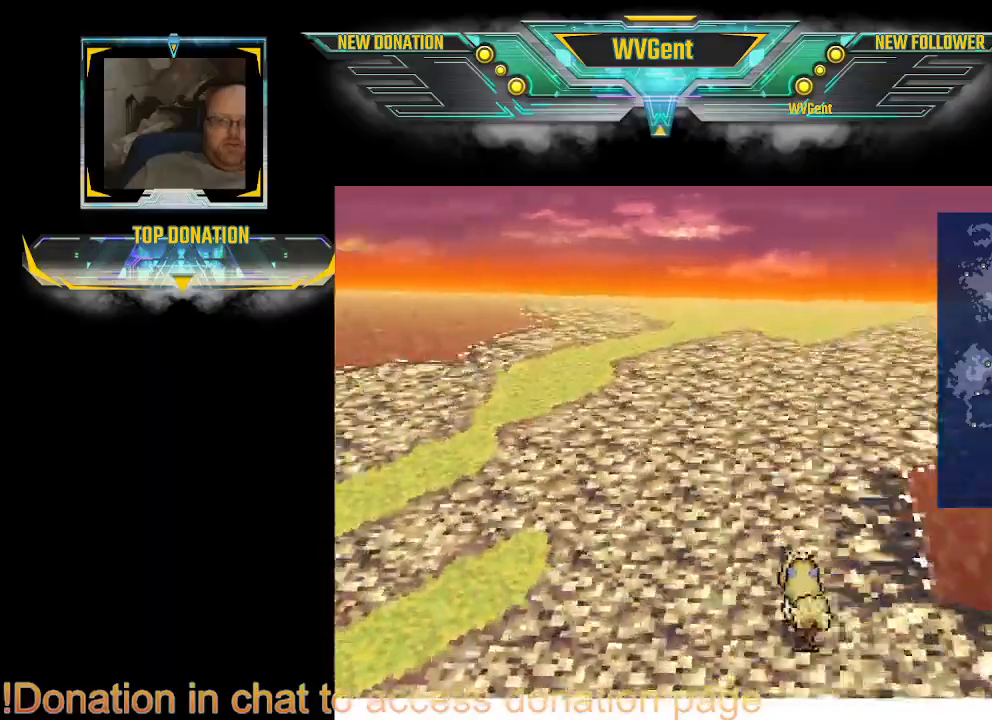
{"buttons": [], "left_stick": "up-right", "right_stick": "center", "events": [[167, "left_stick", "up"], [400, "left_stick", "up-right"]]}
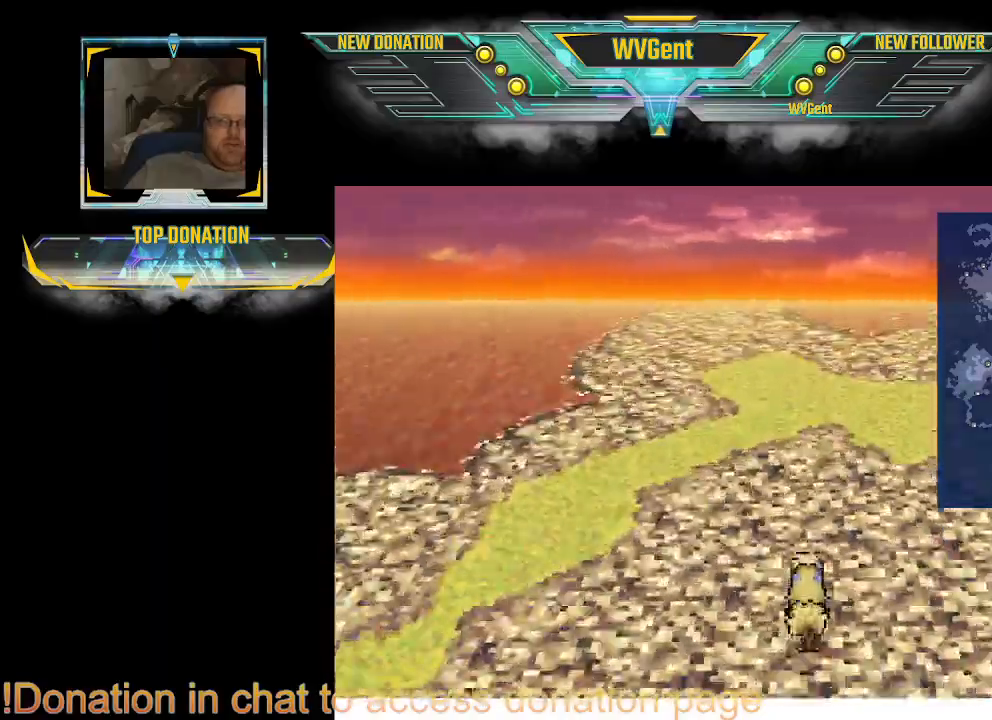
{"buttons": [], "left_stick": "up-right", "right_stick": "center", "events": []}
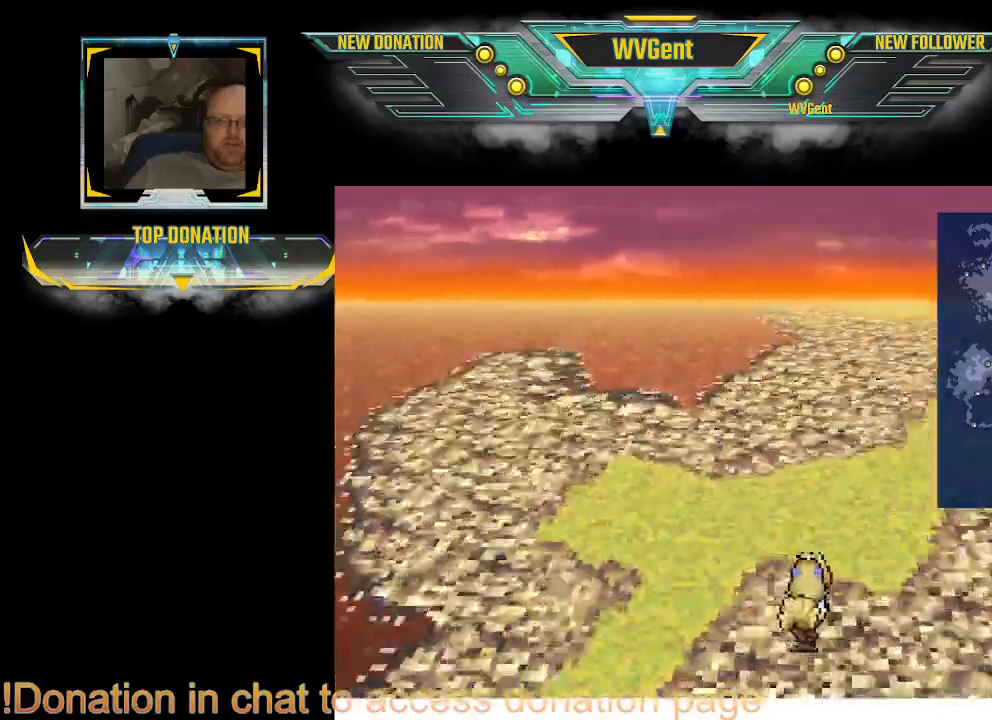
{"buttons": [], "left_stick": "up", "right_stick": "center", "events": [[200, "left_stick", "up"]]}
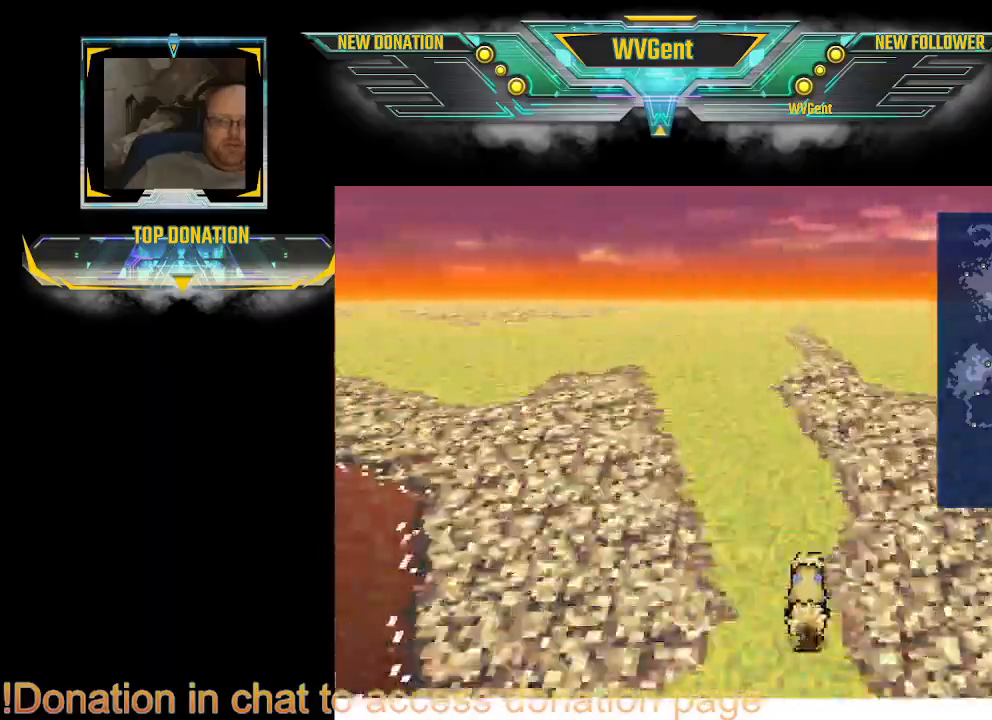
{"buttons": [], "left_stick": "up-right", "right_stick": "center", "events": [[367, "left_stick", "up-right"]]}
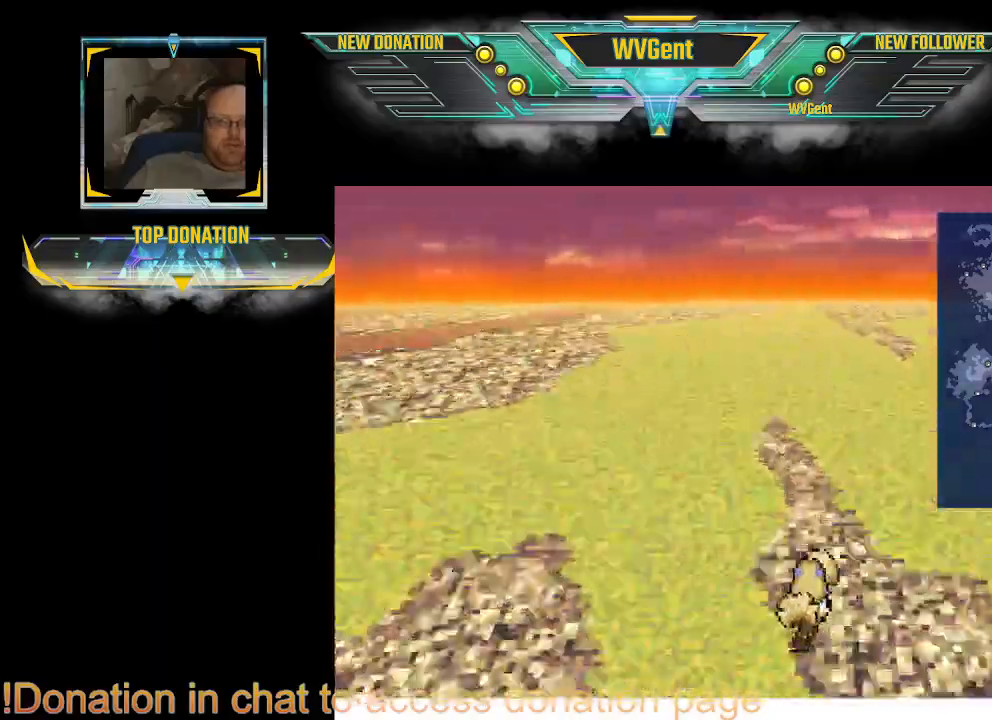
{"buttons": [], "left_stick": "up", "right_stick": "center", "events": [[100, "left_stick", "up"]]}
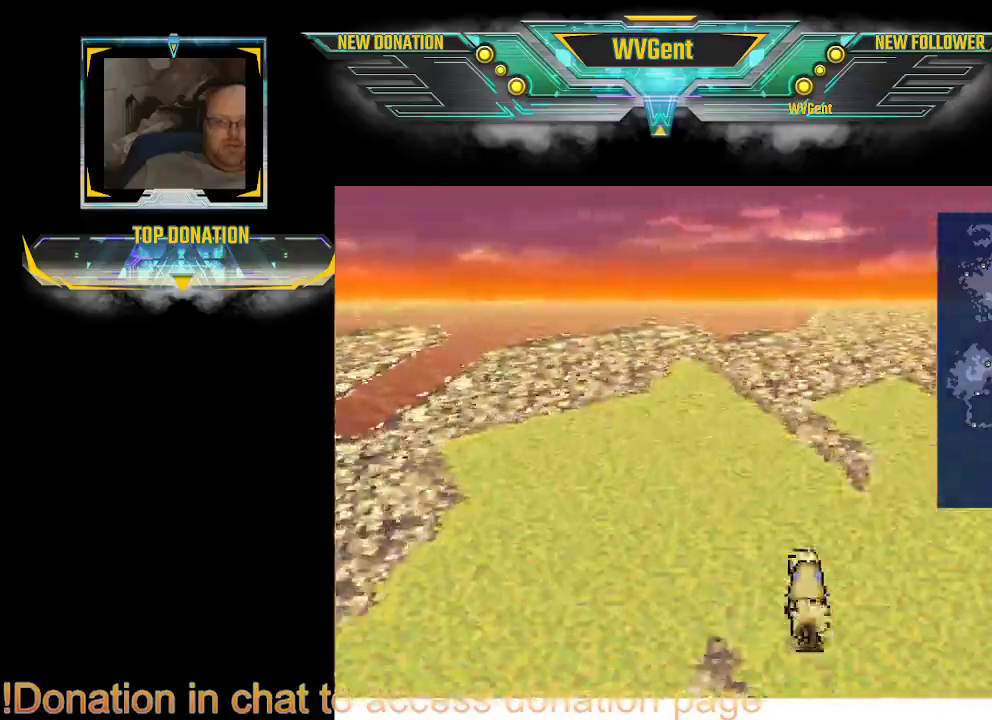
{"buttons": [], "left_stick": "up", "right_stick": "center", "events": []}
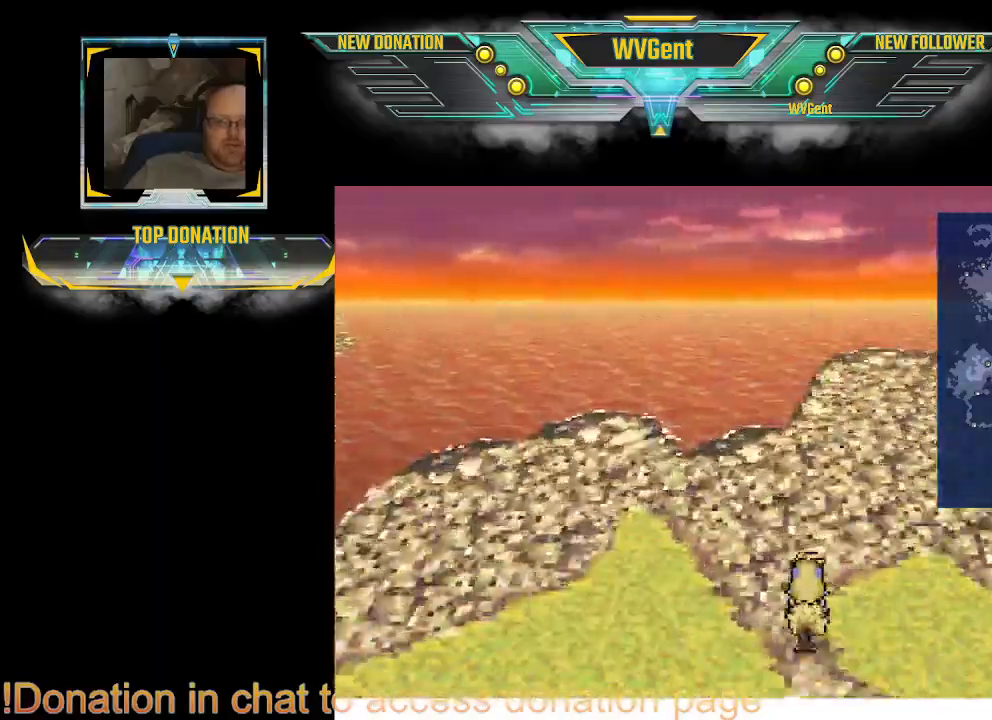
{"buttons": [], "left_stick": "left", "right_stick": "center", "events": [[267, "left_stick", "up-left"], [367, "left_stick", "left"]]}
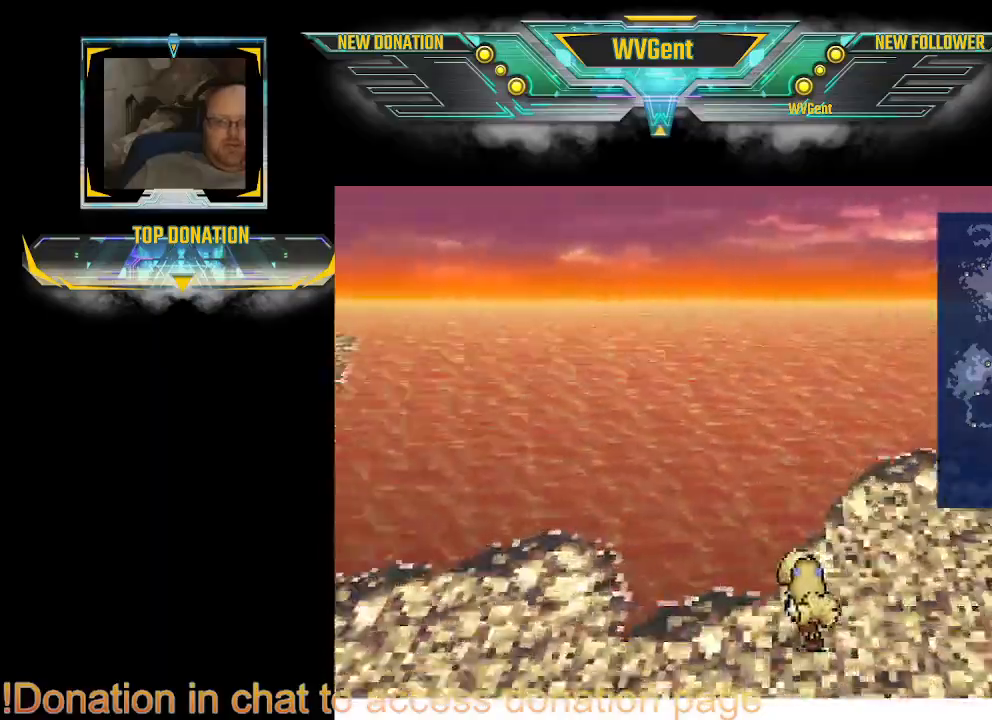
{"buttons": [], "left_stick": "up-left", "right_stick": "center", "events": [[333, "left_stick", "up-left"]]}
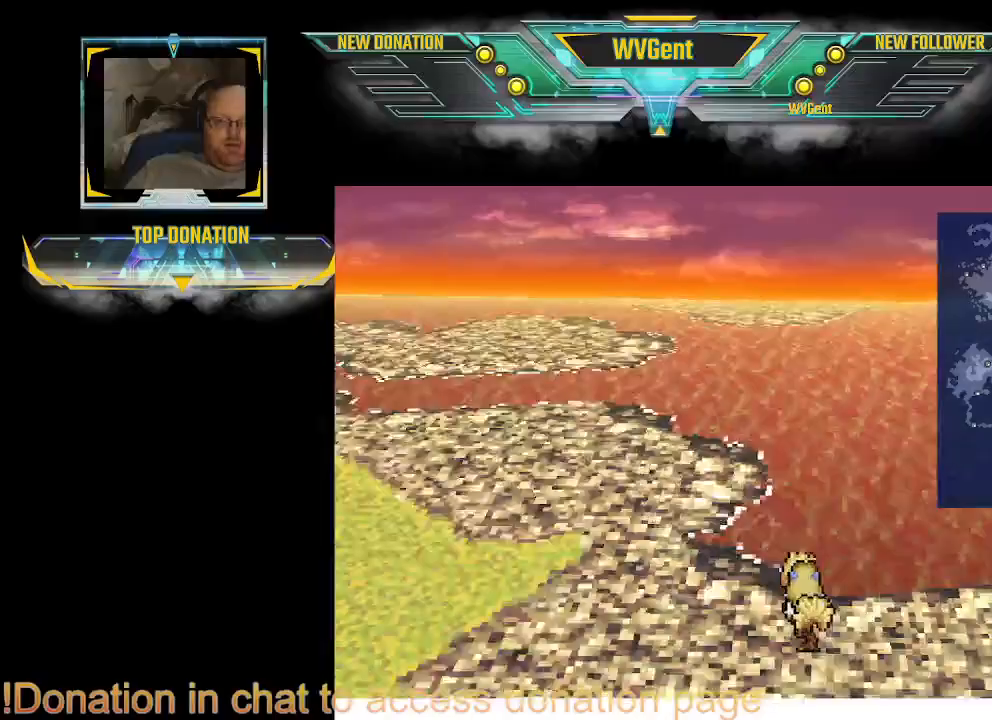
{"buttons": [], "left_stick": "up", "right_stick": "center", "events": [[467, "left_stick", "up"]]}
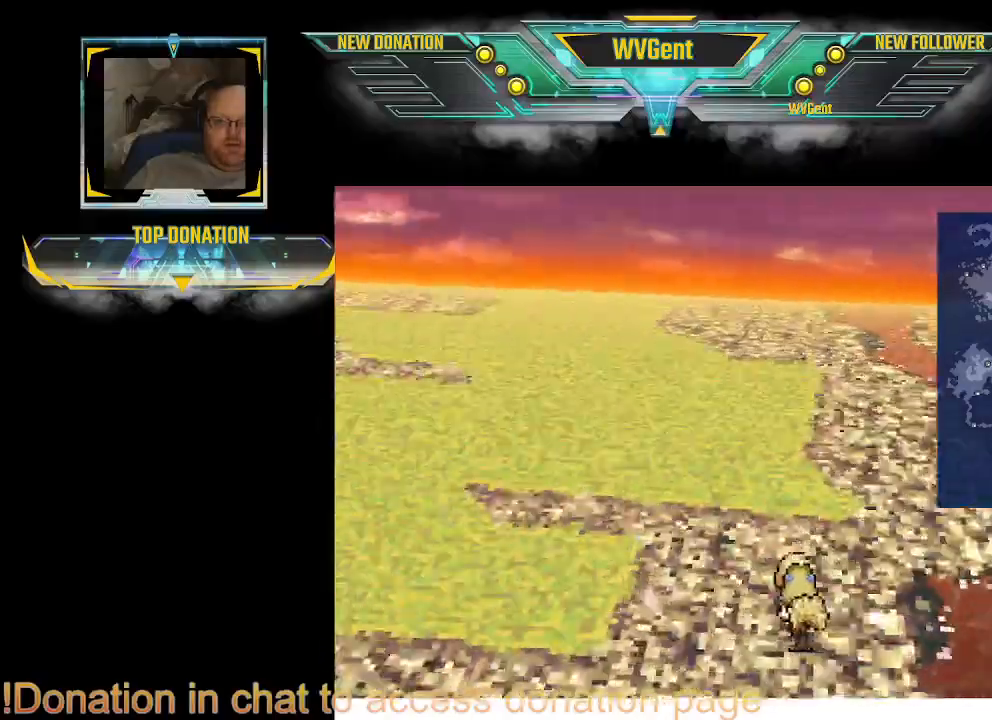
{"buttons": [], "left_stick": "up-right", "right_stick": "center", "events": [[133, "left_stick", "up-right"]]}
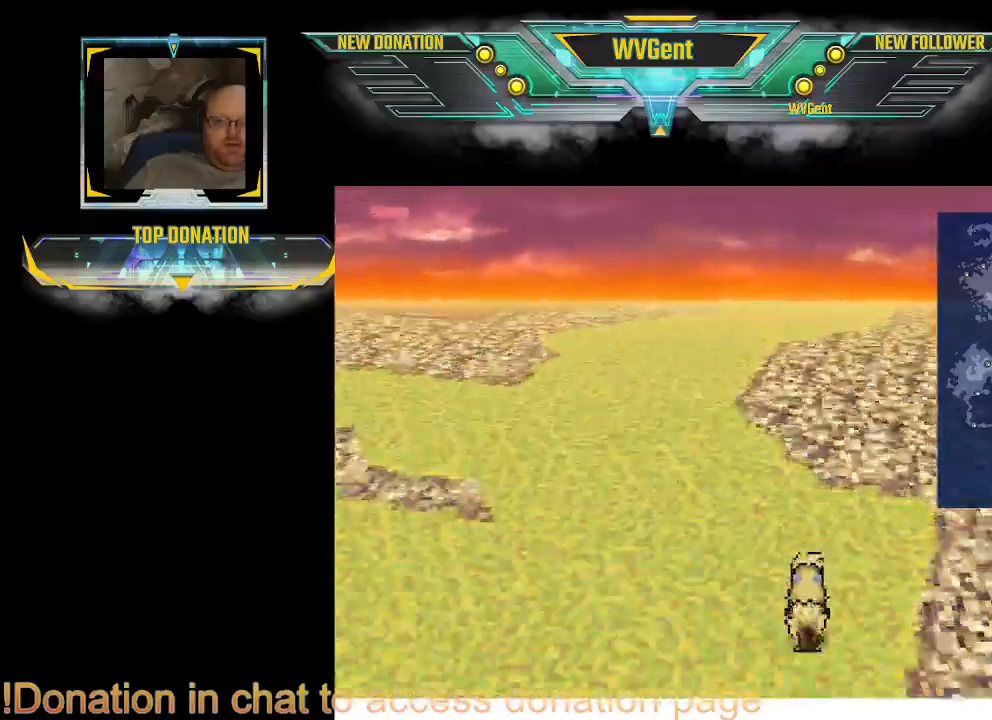
{"buttons": [], "left_stick": "up-right", "right_stick": "center", "events": []}
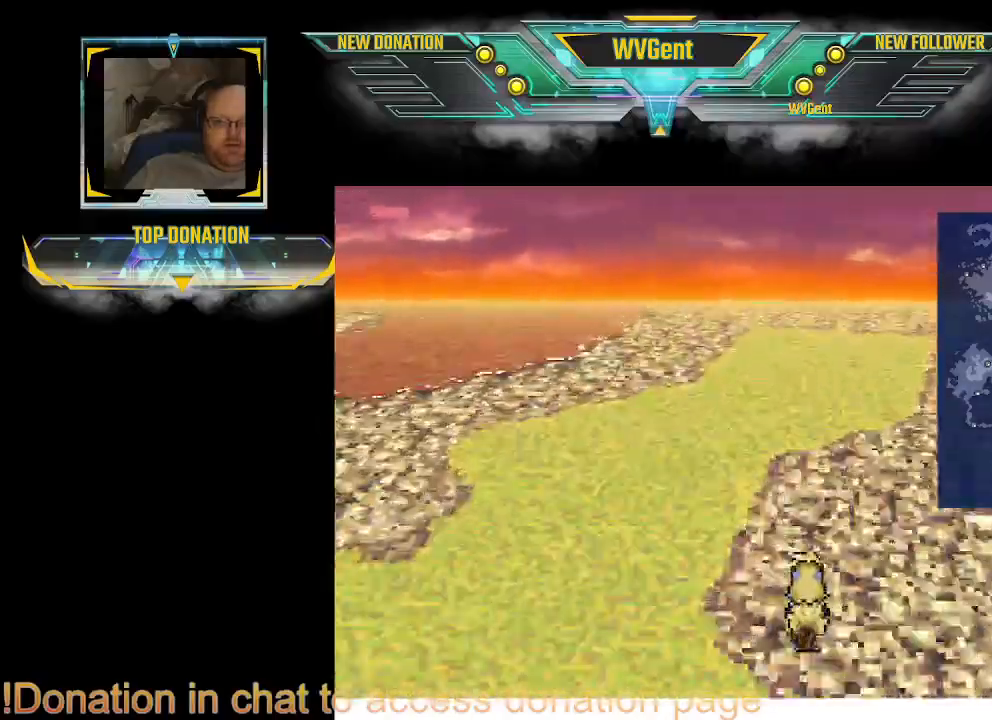
{"buttons": [], "left_stick": "up", "right_stick": "center", "events": [[333, "left_stick", "up"]]}
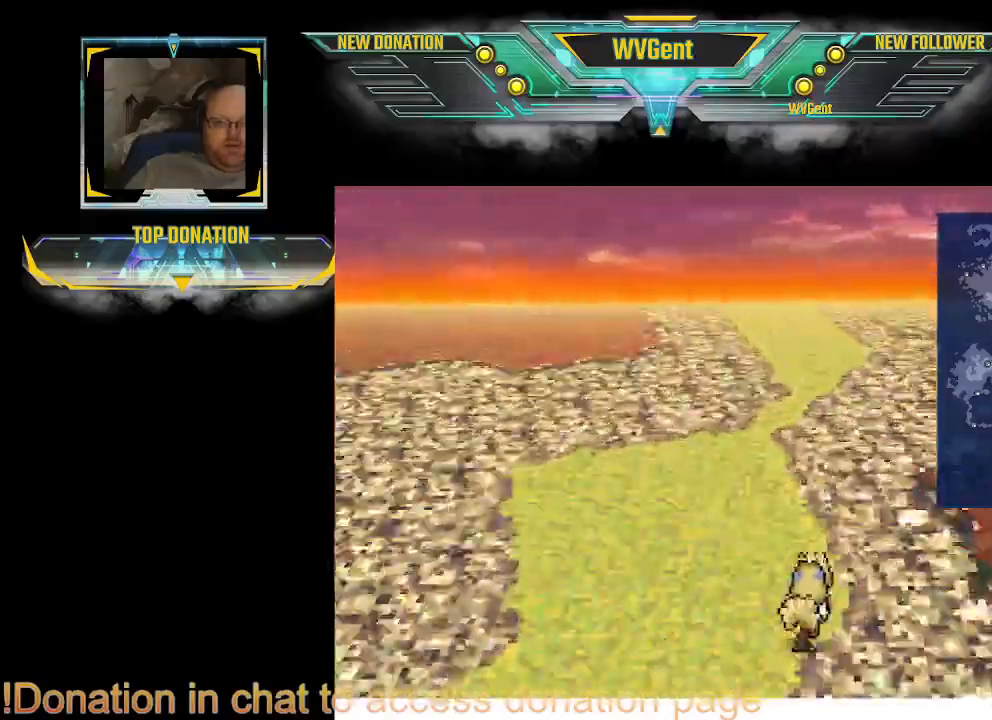
{"buttons": [], "left_stick": "up", "right_stick": "center", "events": []}
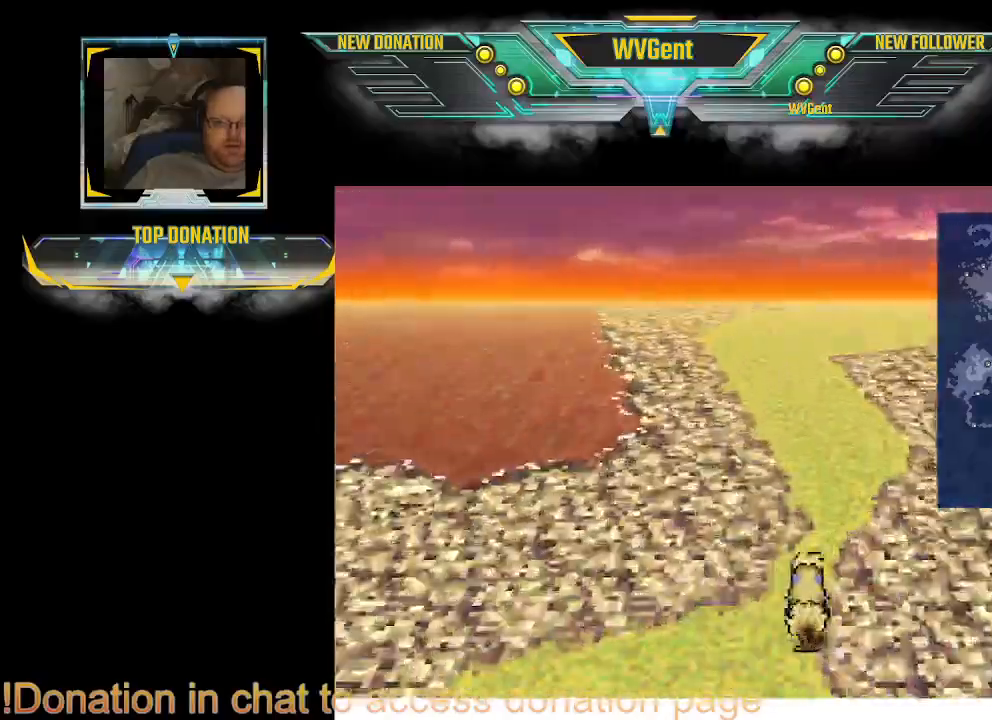
{"buttons": [], "left_stick": "up", "right_stick": "center", "events": []}
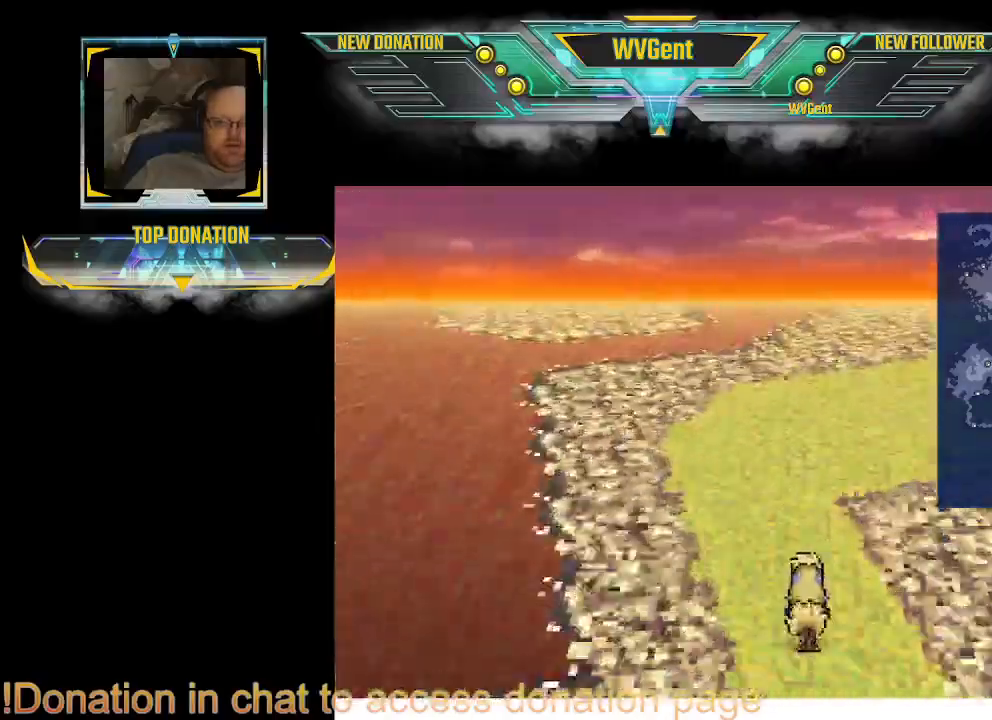
{"buttons": [], "left_stick": "up-right", "right_stick": "center", "events": [[267, "left_stick", "up-right"]]}
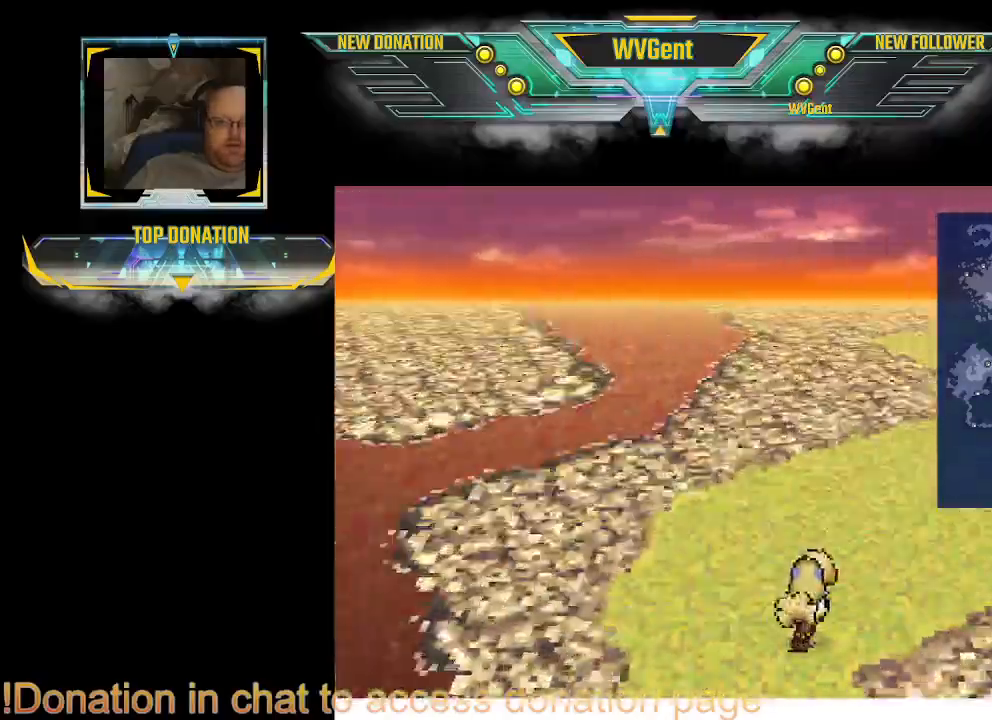
{"buttons": [], "left_stick": "up", "right_stick": "center", "events": [[233, "left_stick", "up"]]}
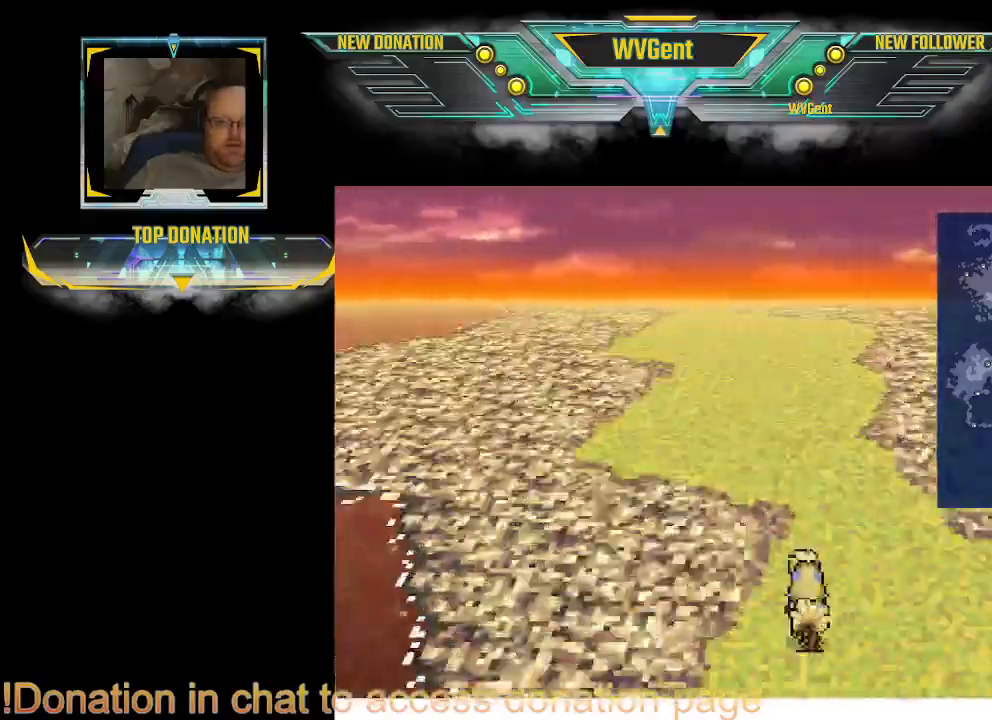
{"buttons": [], "left_stick": "up", "right_stick": "center", "events": []}
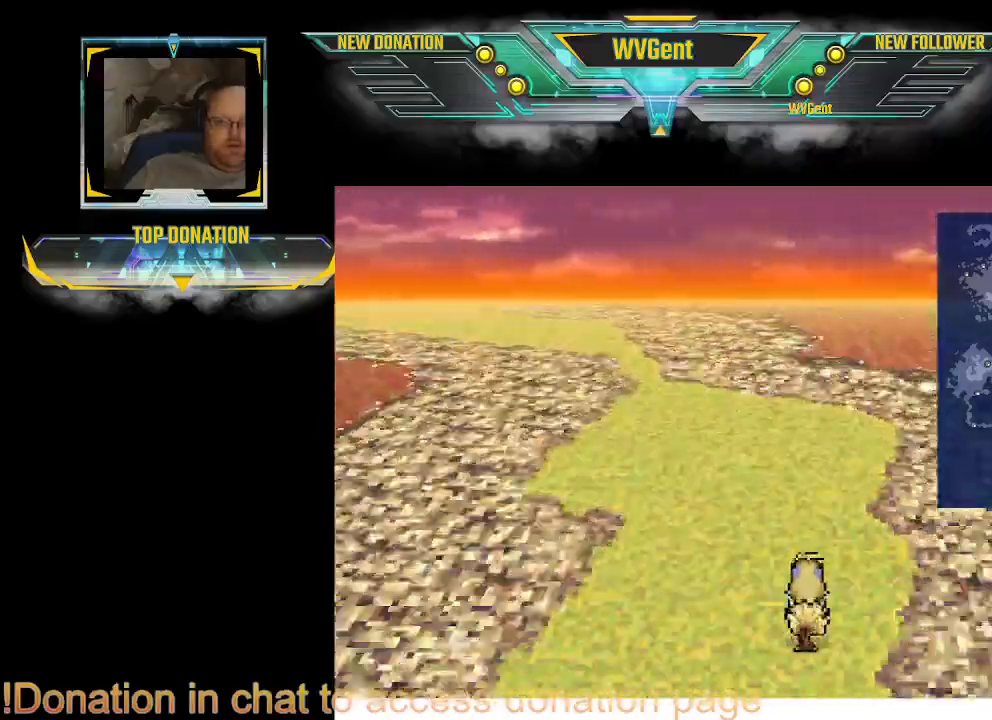
{"buttons": [], "left_stick": "up-left", "right_stick": "center", "events": [[267, "left_stick", "up-left"]]}
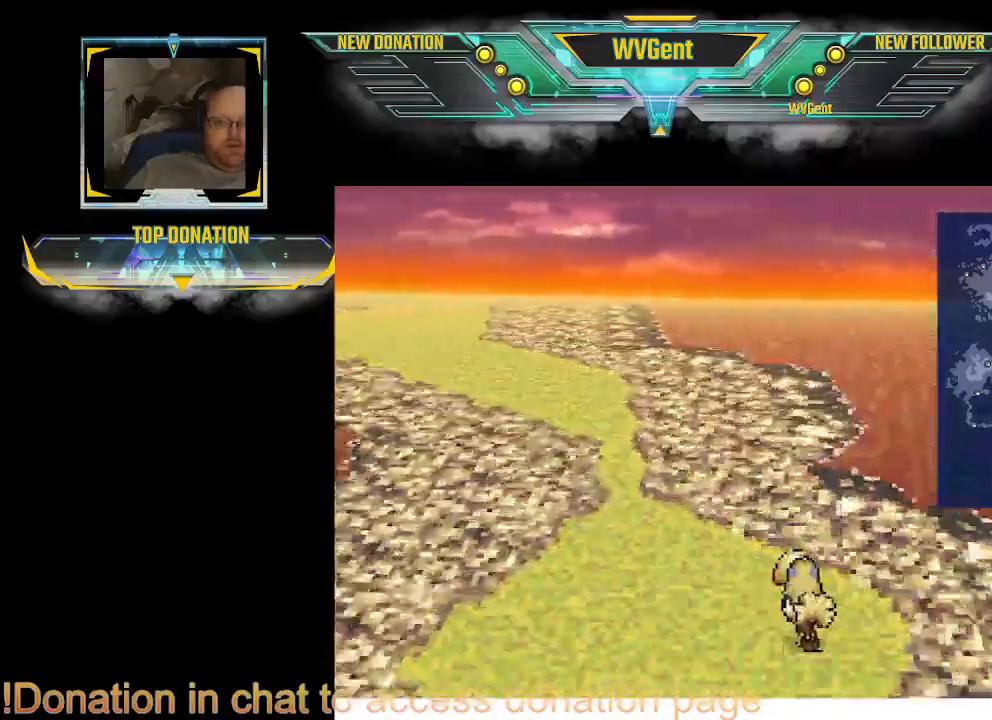
{"buttons": [], "left_stick": "up", "right_stick": "center", "events": [[333, "left_stick", "up"]]}
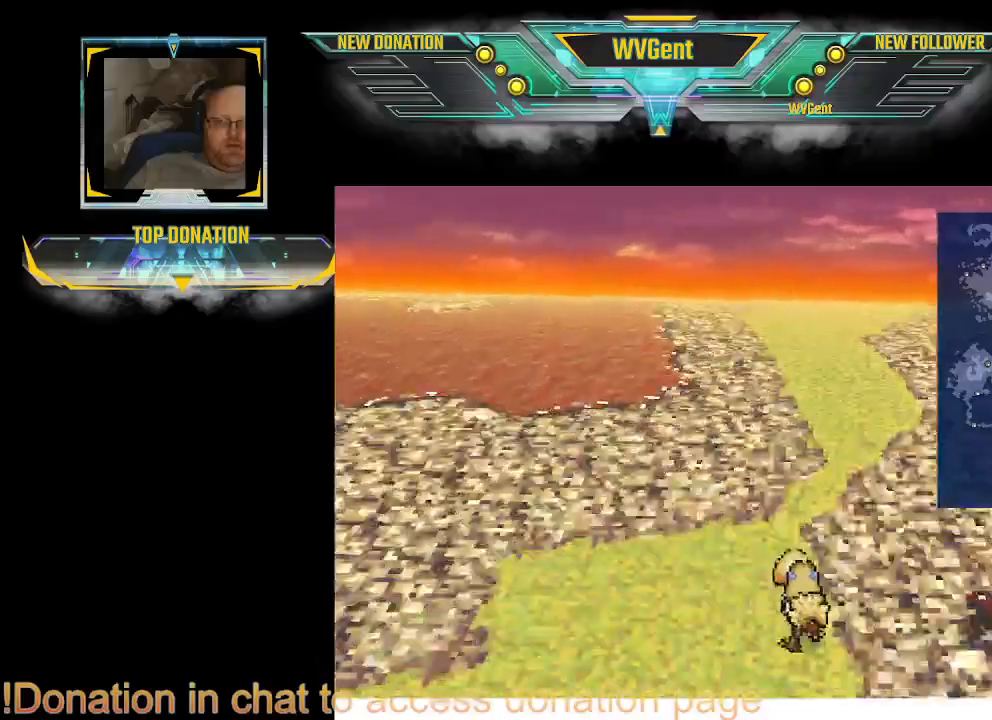
{"buttons": [], "left_stick": "up", "right_stick": "center", "events": []}
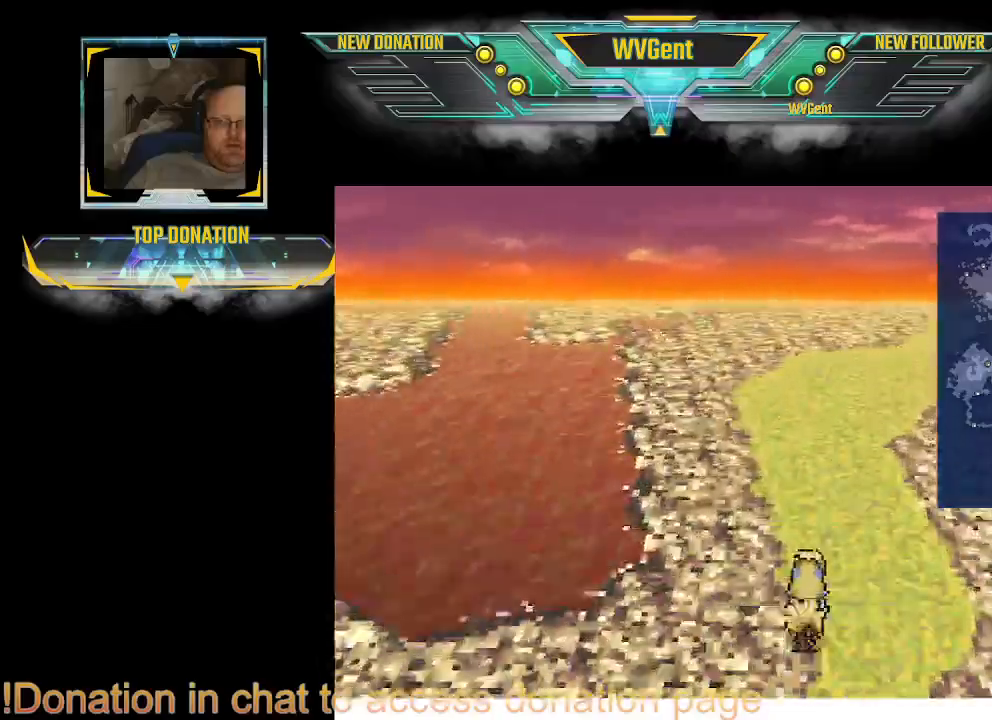
{"buttons": [], "left_stick": "up", "right_stick": "center", "events": []}
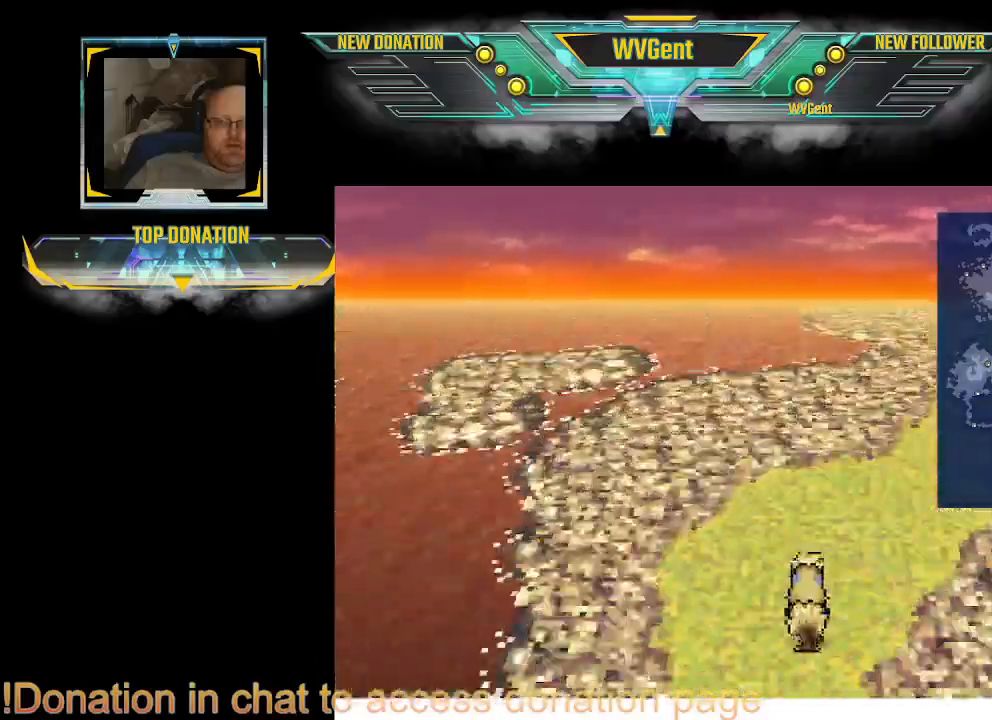
{"buttons": [], "left_stick": "right", "right_stick": "center", "events": [[333, "left_stick", "right"]]}
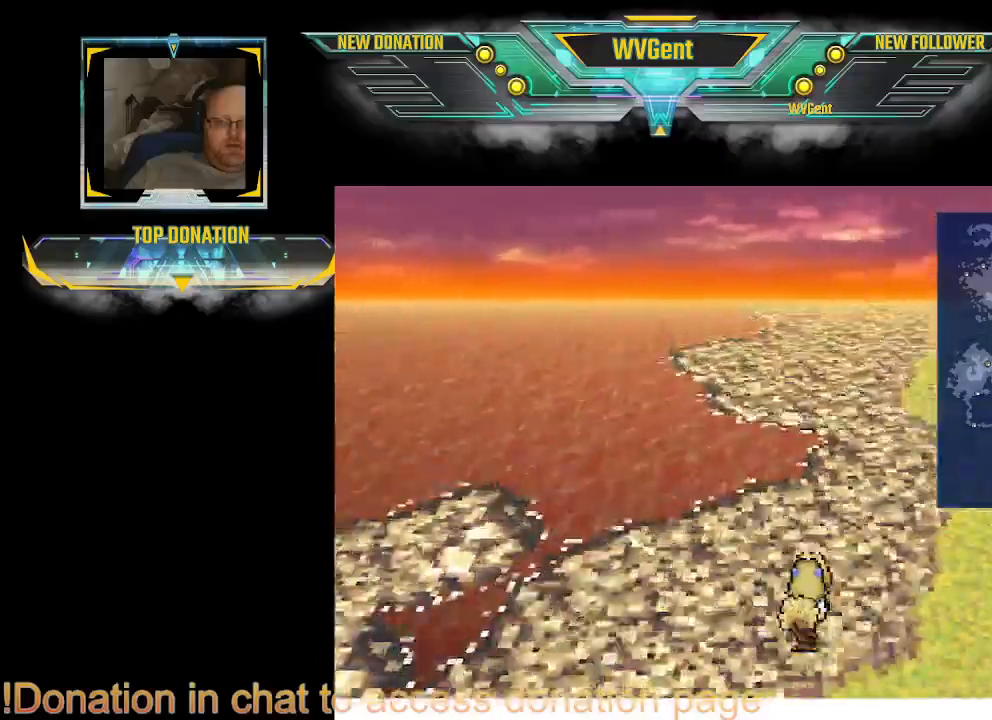
{"buttons": [], "left_stick": "up", "right_stick": "center", "events": [[100, "left_stick", "up-right"], [200, "left_stick", "up"]]}
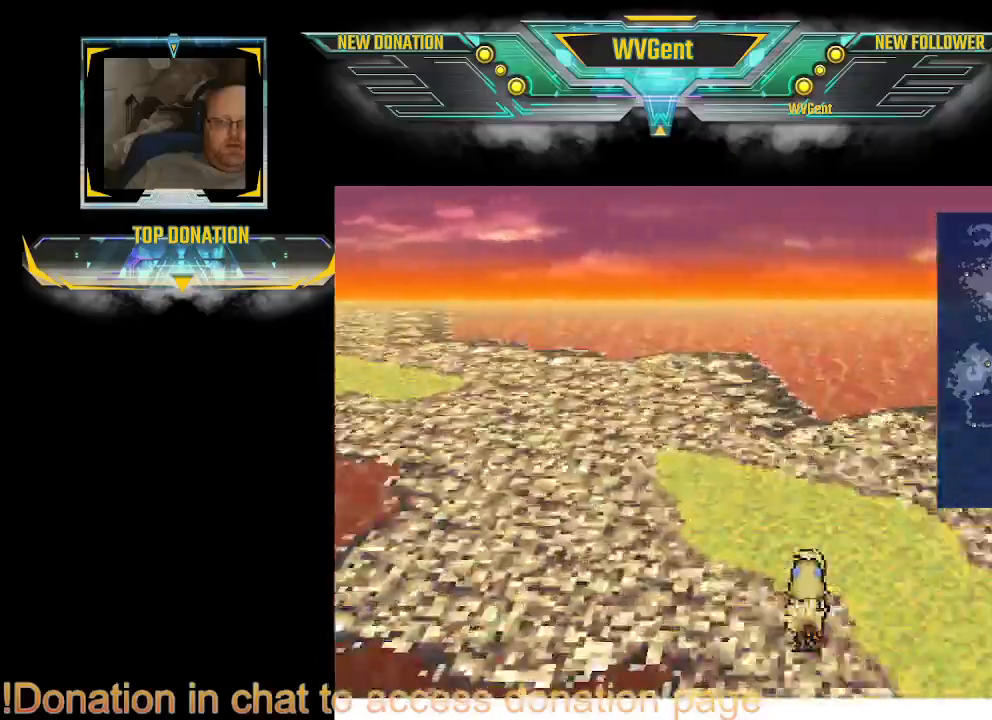
{"buttons": [], "left_stick": "up-left", "right_stick": "center", "events": [[100, "left_stick", "up-left"]]}